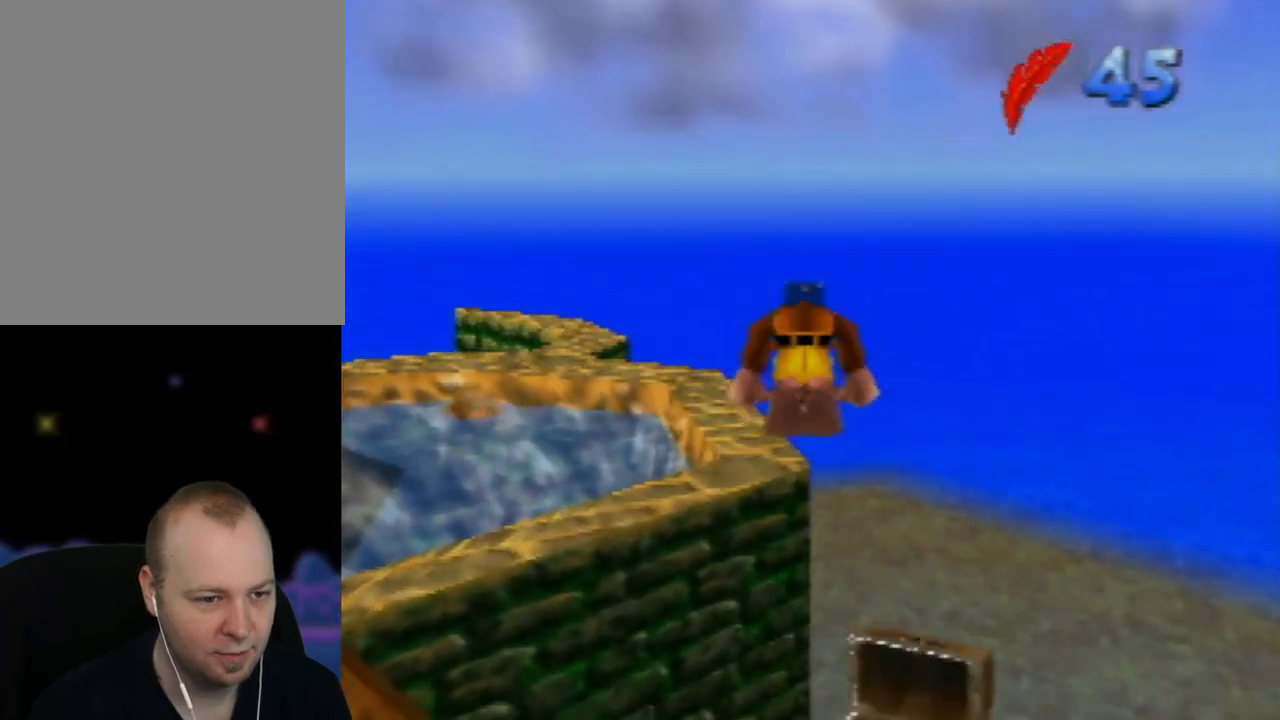
Gameplay with a controller (Nintendo layout); each line is a JSON object with the inputs held at the frame after it. "events" lists button and stick changes between this image and that frame as [ms after this image, input, new state], when the widget could be followed in between. Not read: L1 L3 R1 R3.
{"buttons": [], "left_stick": "center", "events": [[50, "Z", "up"]]}
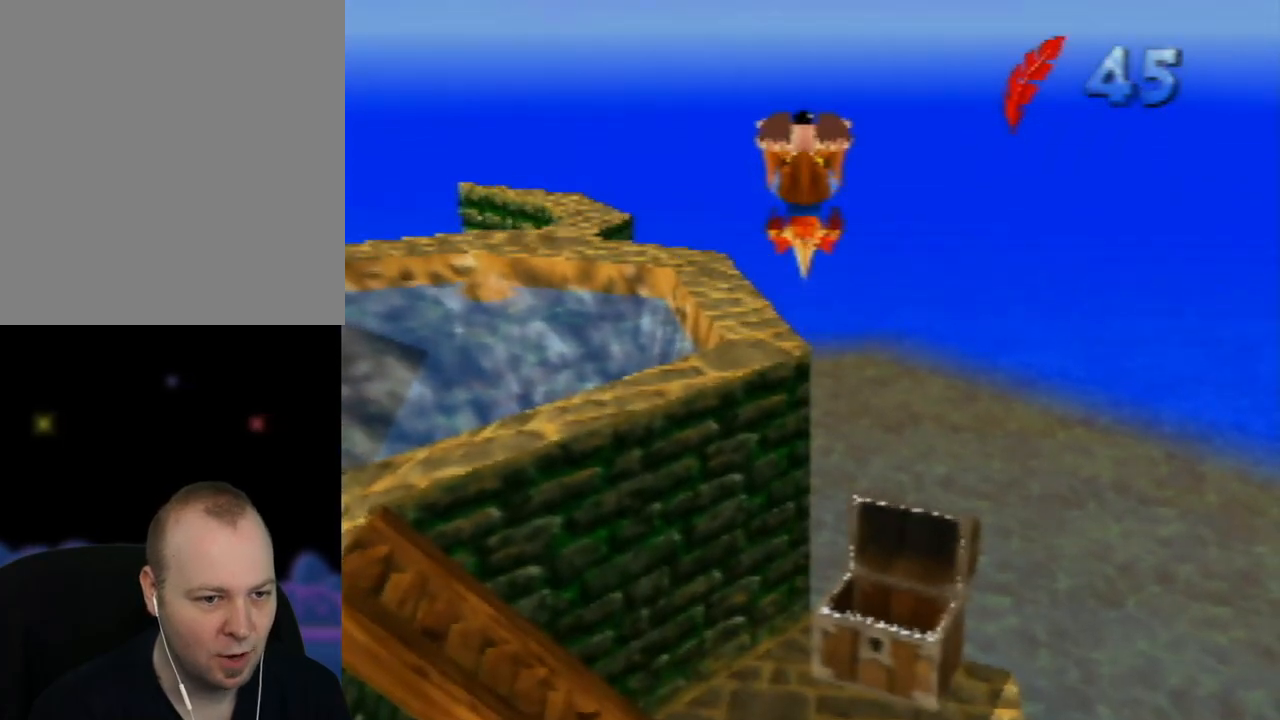
{"buttons": ["C_RIGHT"], "left_stick": "center", "events": [[400, "C_RIGHT", "down"]]}
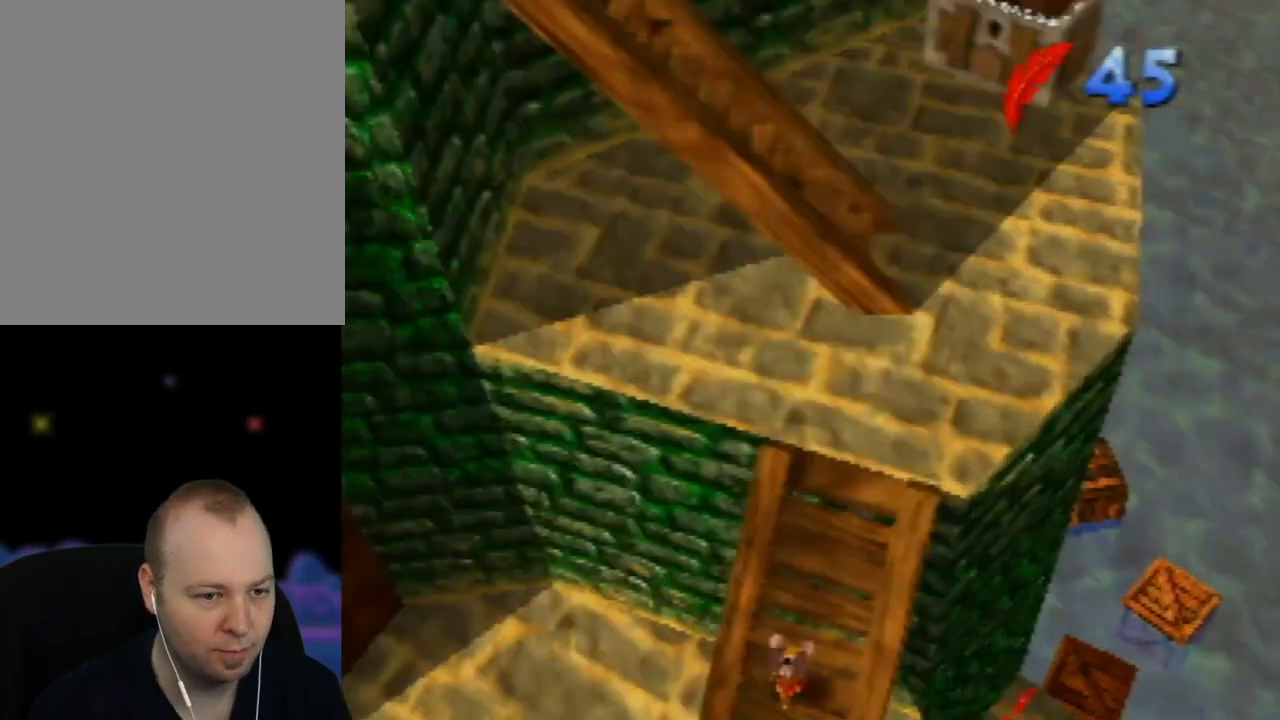
{"buttons": [], "left_stick": "center", "events": [[33, "C_RIGHT", "up"]]}
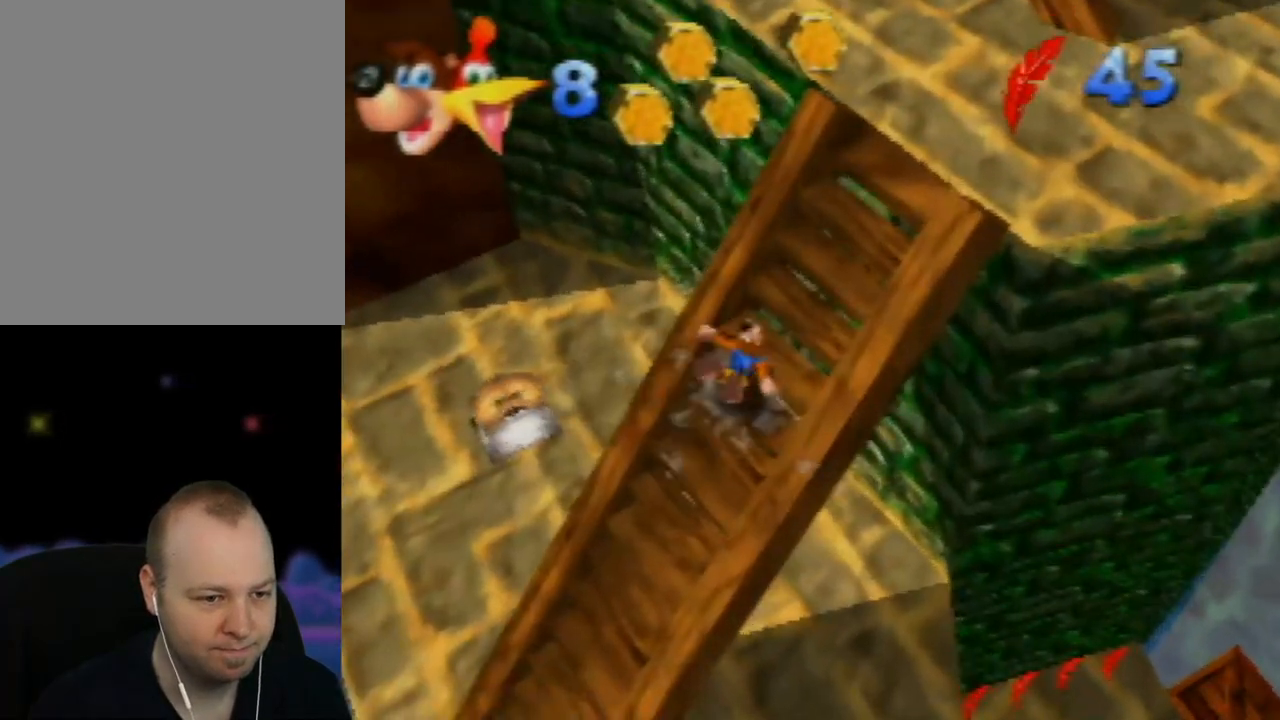
{"buttons": [], "left_stick": "center", "events": []}
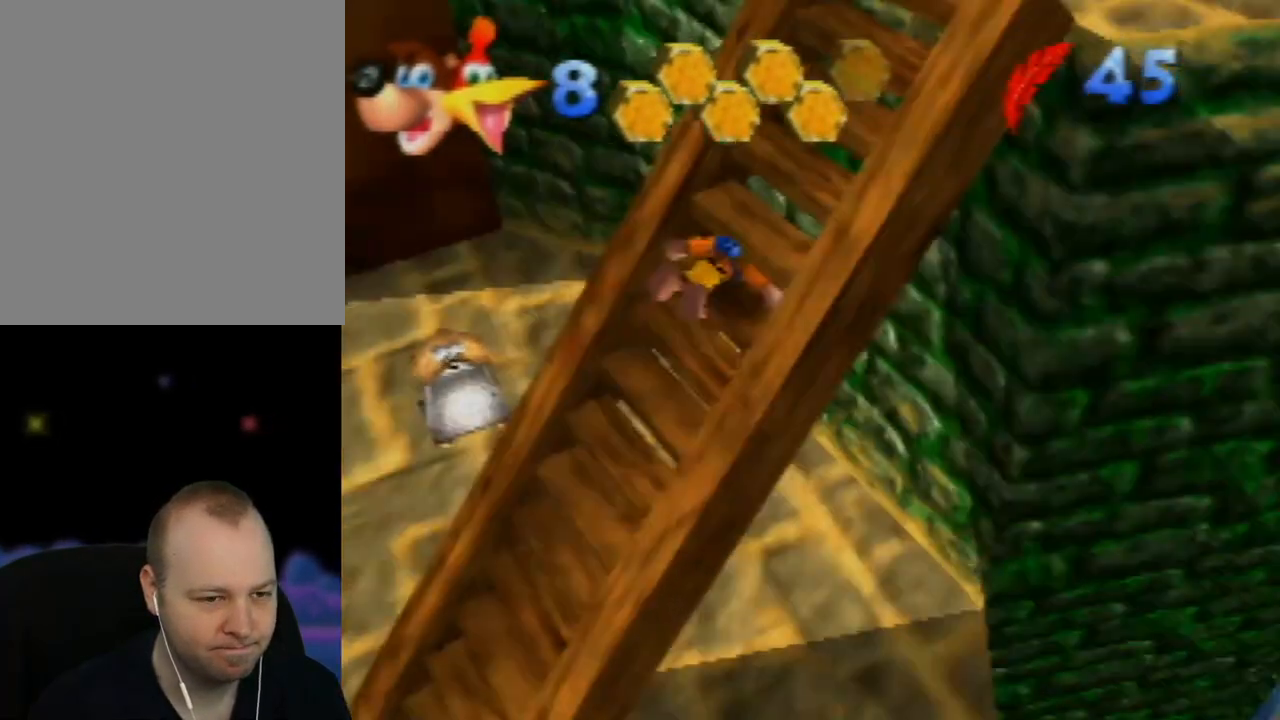
{"buttons": [], "left_stick": "center", "events": []}
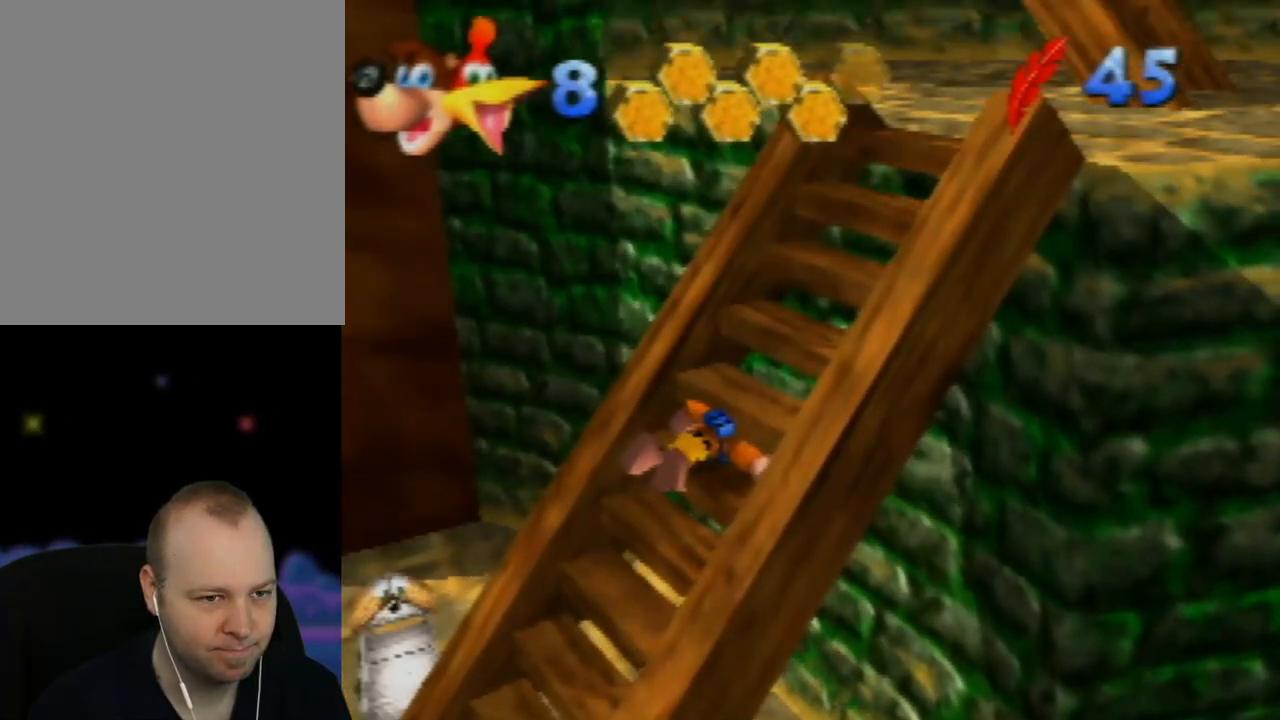
{"buttons": [], "left_stick": "up-right", "events": [[300, "left_stick", "up-right"]]}
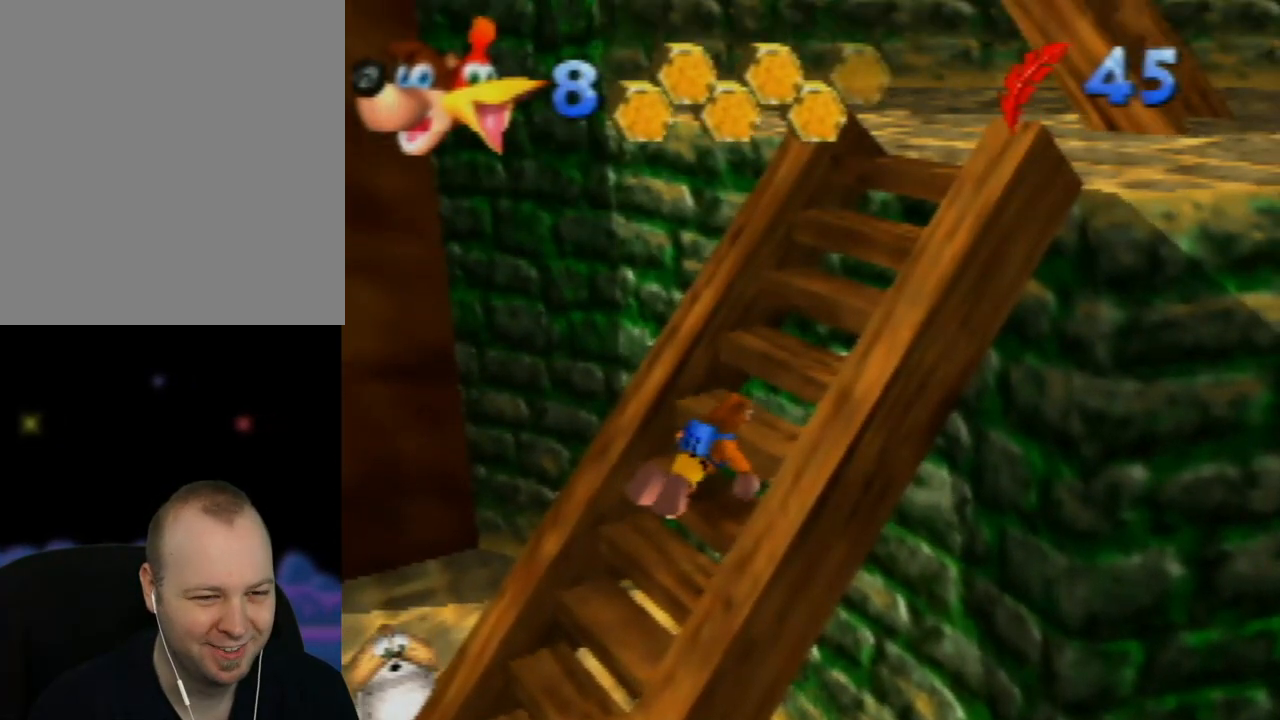
{"buttons": [], "left_stick": "up-right", "events": []}
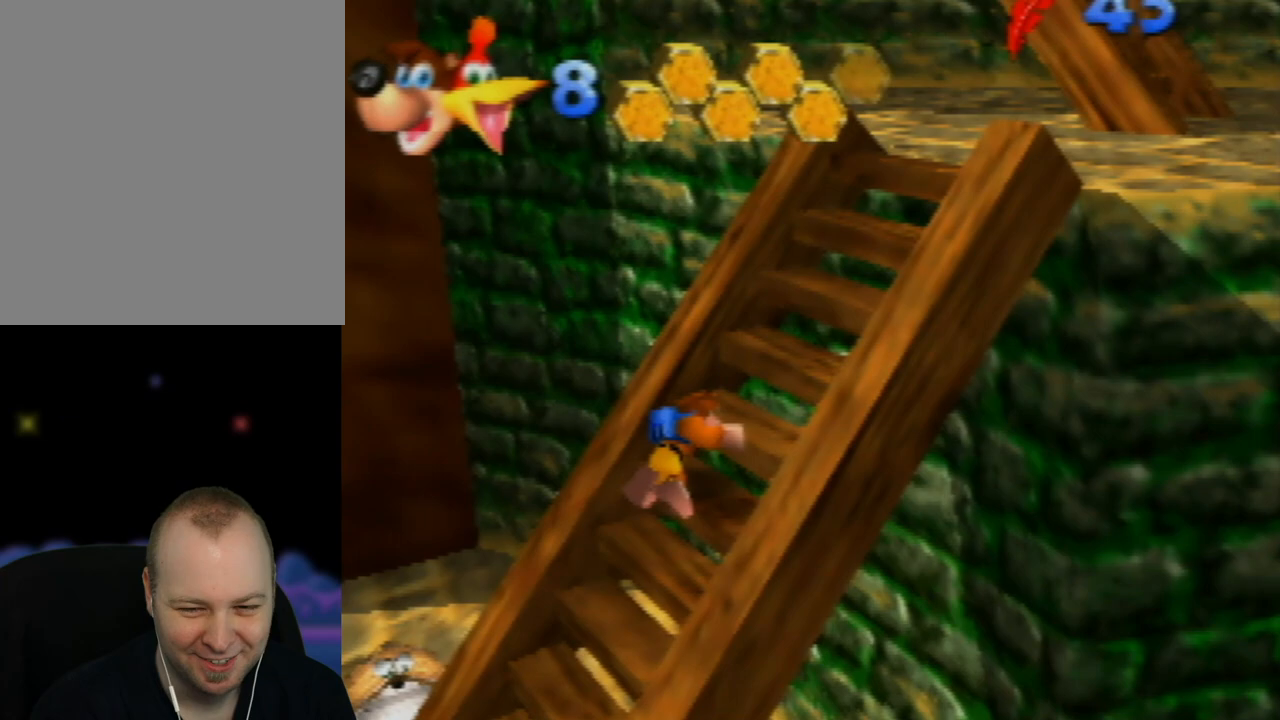
{"buttons": [], "left_stick": "up-right", "events": []}
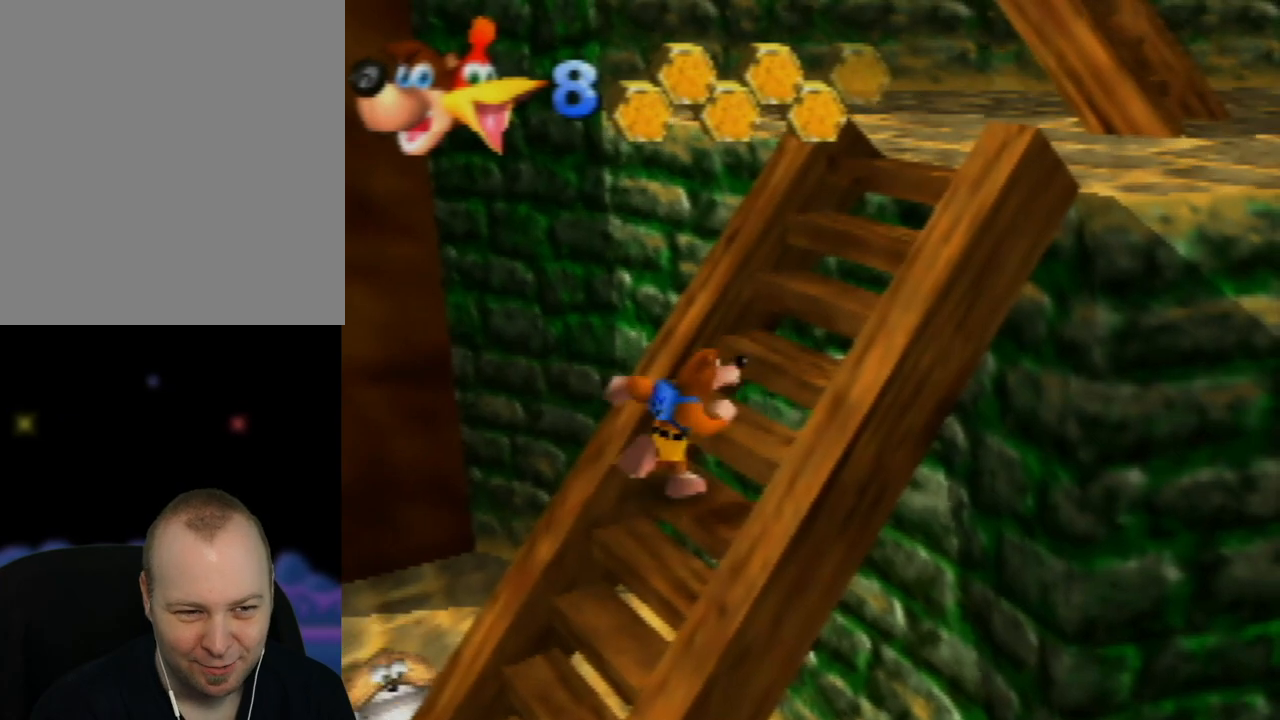
{"buttons": ["A"], "left_stick": "up-right", "events": [[267, "A", "down"]]}
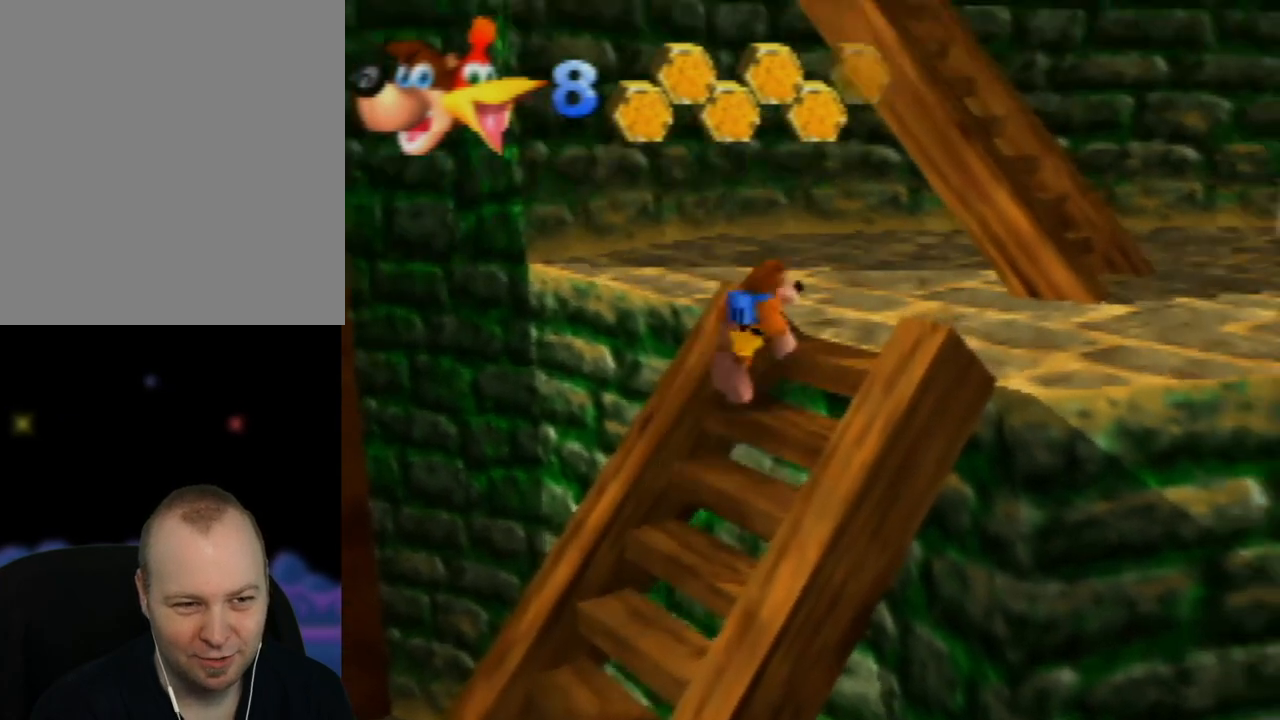
{"buttons": [], "left_stick": "down-right", "events": [[183, "A", "up"], [350, "left_stick", "down-right"]]}
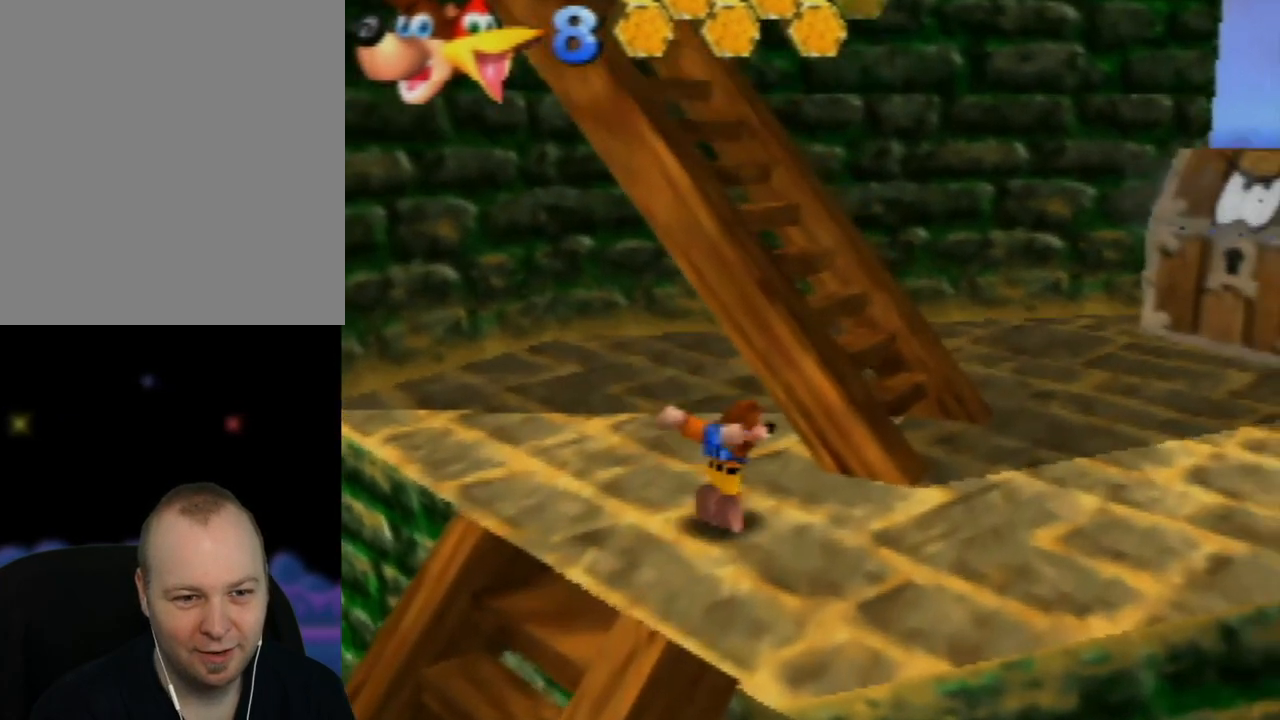
{"buttons": [], "left_stick": "up", "events": [[100, "left_stick", "right"], [317, "left_stick", "up-right"], [500, "left_stick", "up"]]}
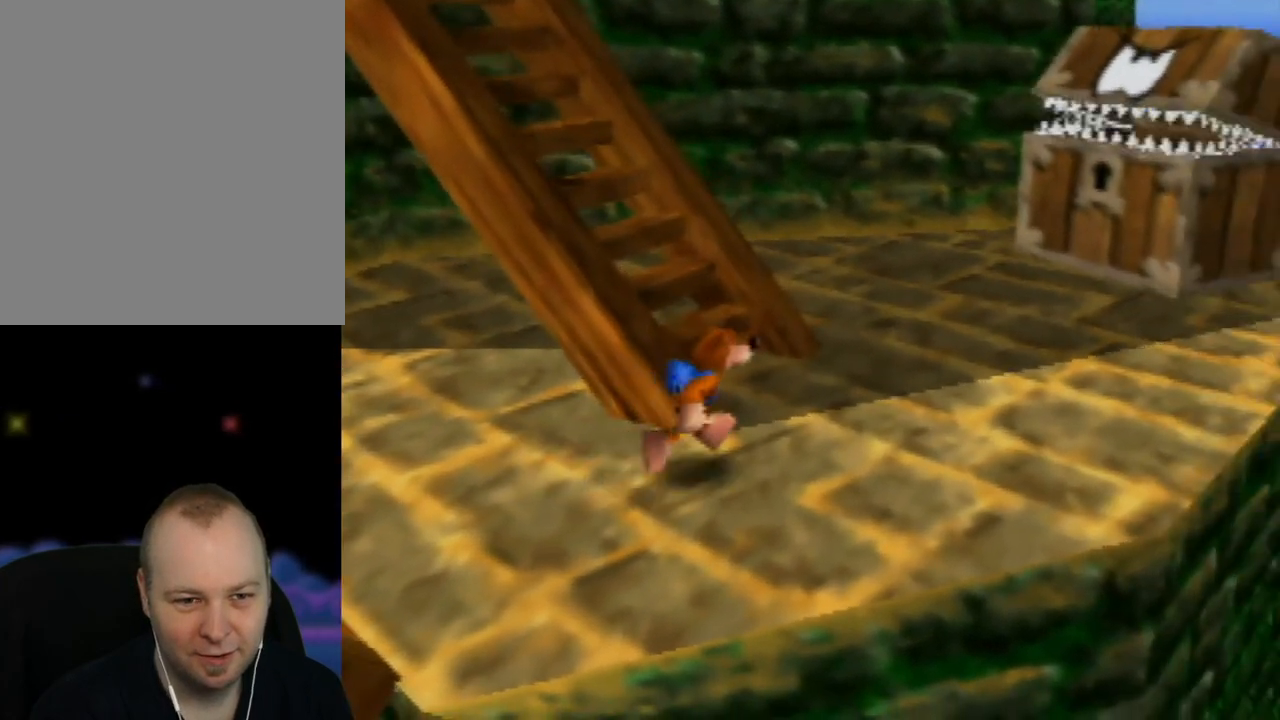
{"buttons": [], "left_stick": "up-left", "events": [[133, "left_stick", "up-left"]]}
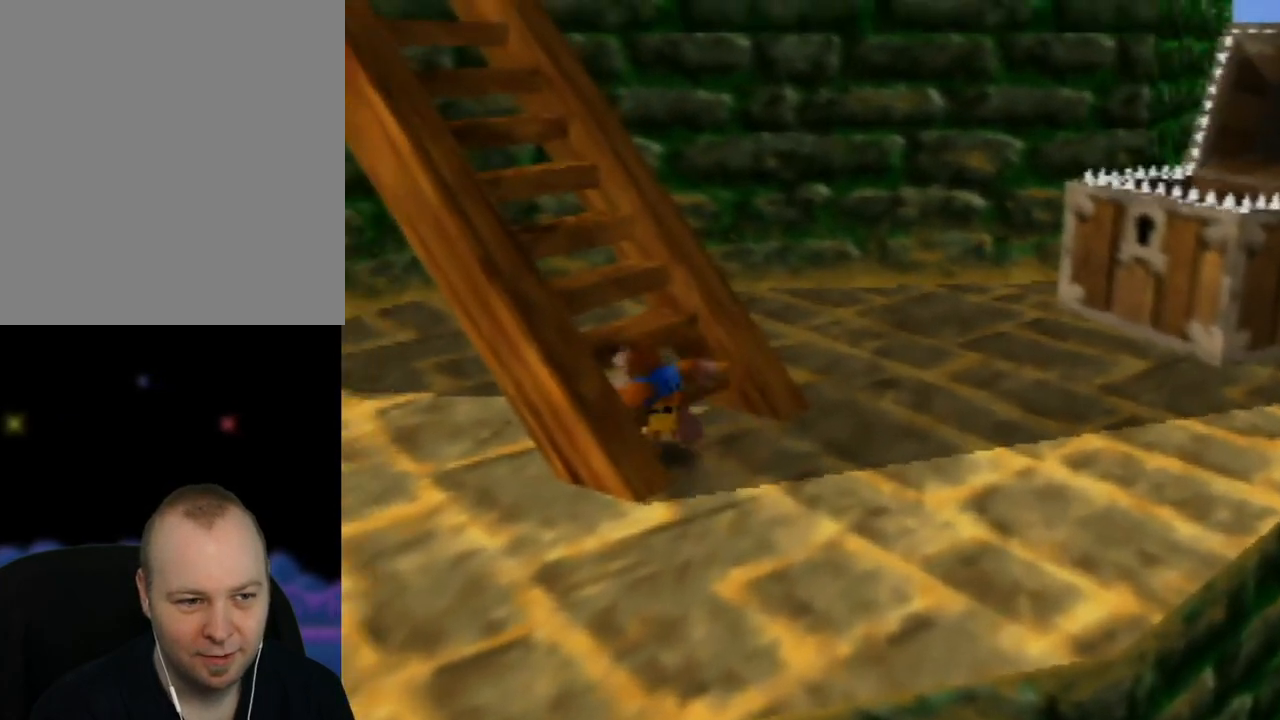
{"buttons": [], "left_stick": "up-left", "events": []}
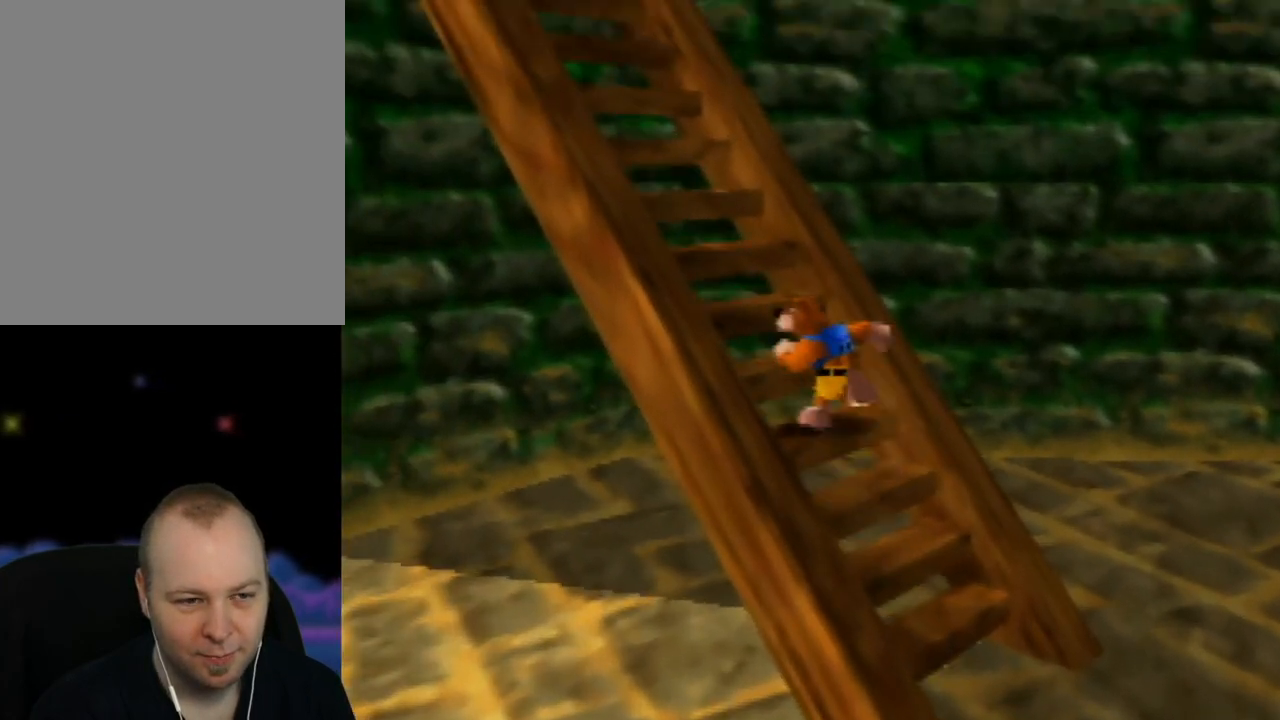
{"buttons": [], "left_stick": "up-left", "events": []}
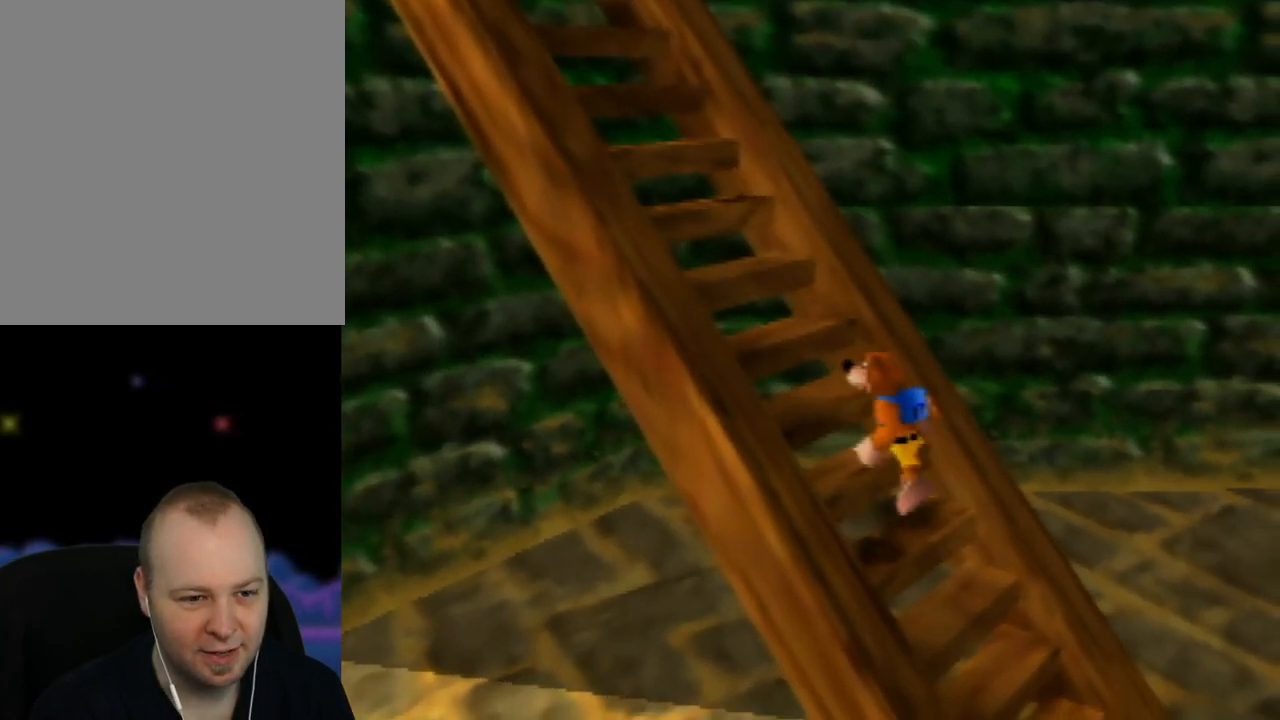
{"buttons": [], "left_stick": "left", "events": [[17, "A", "down"], [467, "left_stick", "left"], [483, "A", "up"]]}
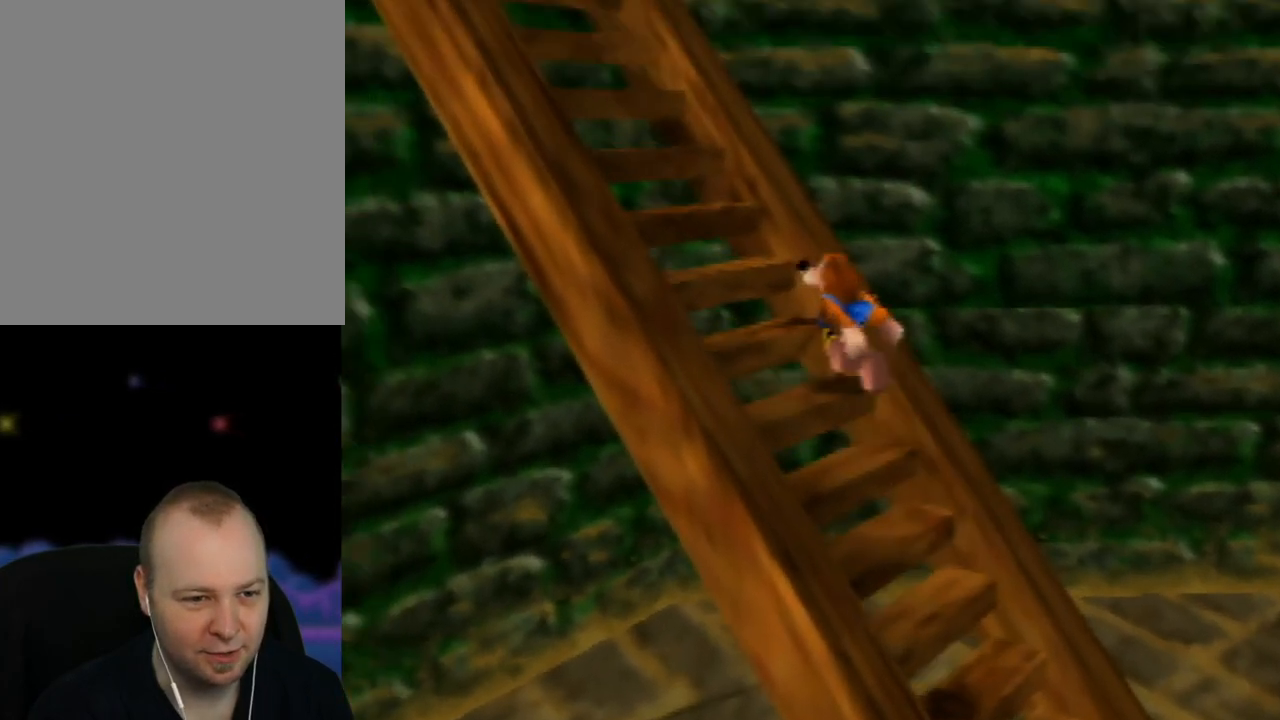
{"buttons": ["A"], "left_stick": "up-left", "events": [[67, "A", "down"], [150, "left_stick", "up-left"], [267, "A", "up"], [367, "A", "down"]]}
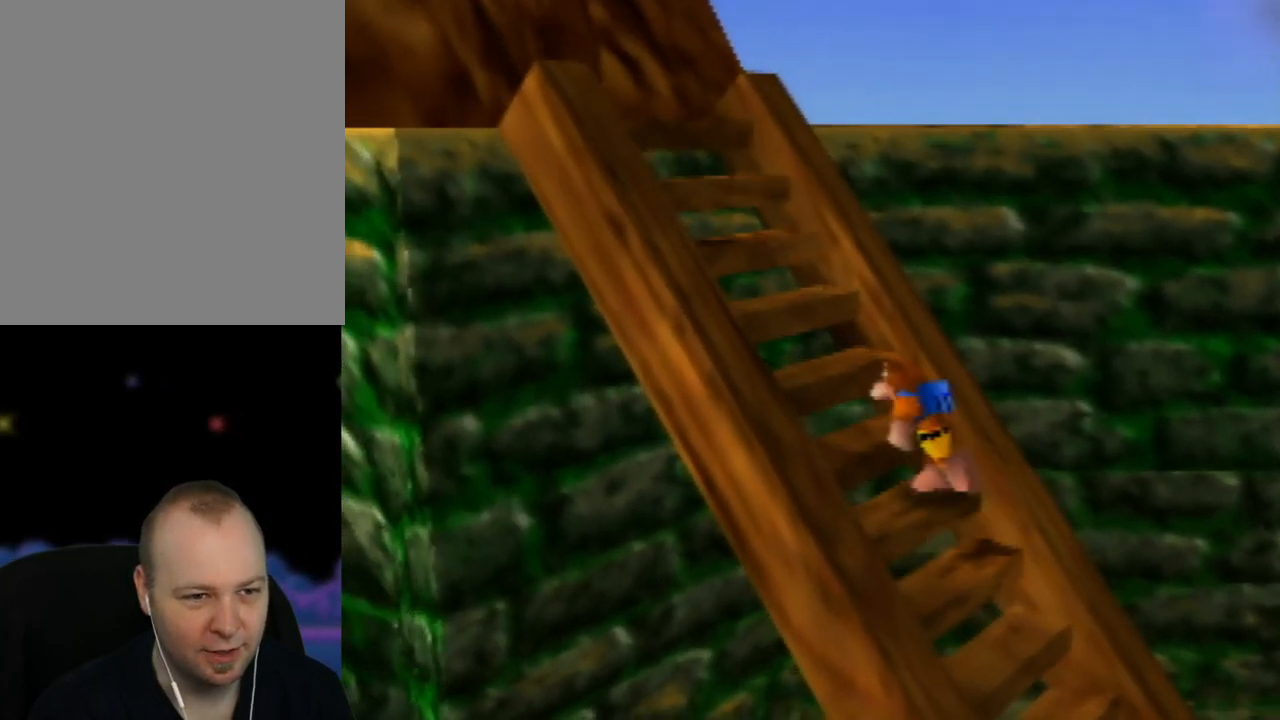
{"buttons": ["A"], "left_stick": "up-left", "events": [[83, "A", "up"], [183, "A", "down"], [350, "A", "up"], [433, "A", "down"]]}
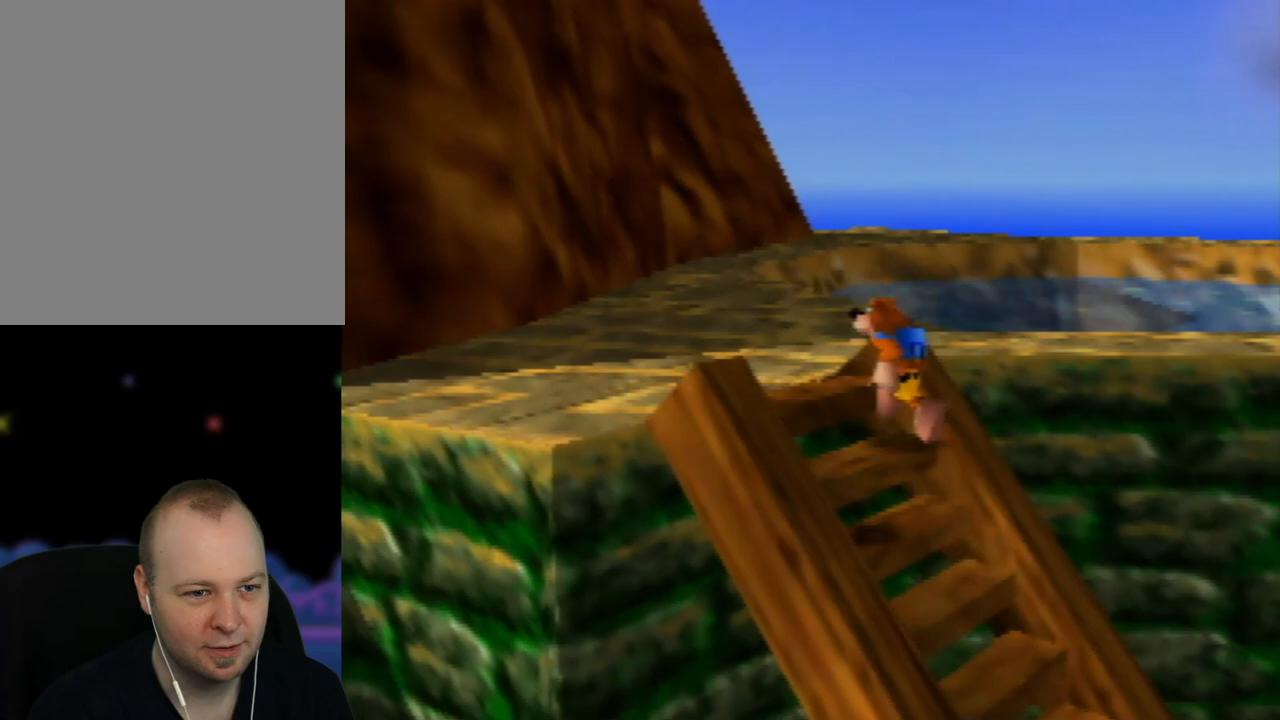
{"buttons": [], "left_stick": "up-right", "events": [[100, "A", "up"], [250, "left_stick", "up-right"], [333, "C_LEFT", "down"], [483, "C_LEFT", "up"]]}
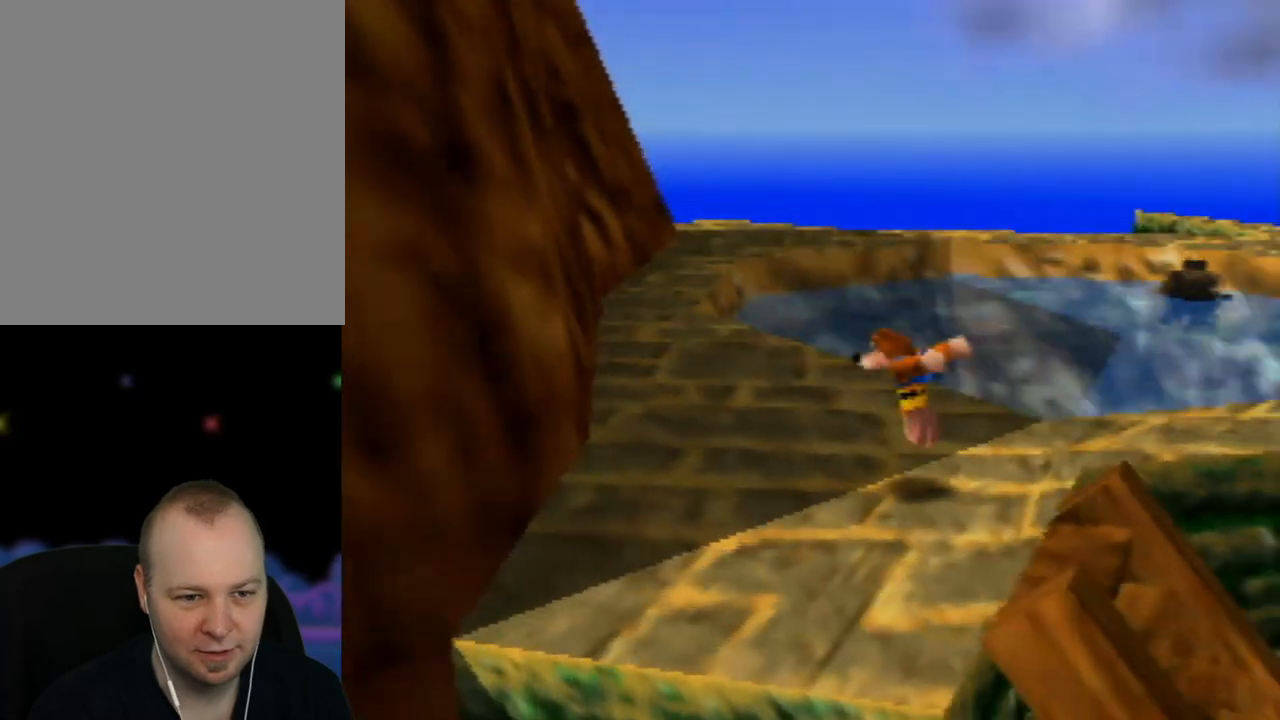
{"buttons": [], "left_stick": "up-left", "events": [[67, "C_LEFT", "down"], [200, "C_LEFT", "up"], [483, "left_stick", "up-left"]]}
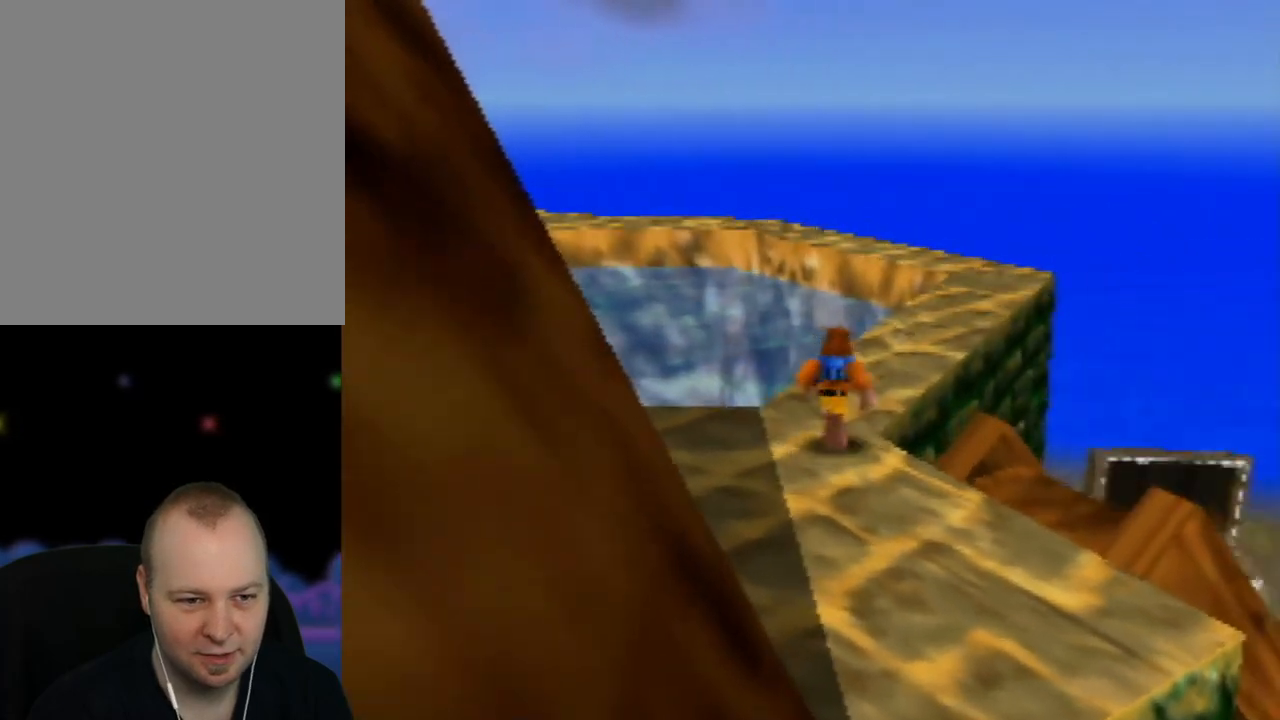
{"buttons": [], "left_stick": "up", "events": [[217, "left_stick", "up-right"], [400, "left_stick", "up"]]}
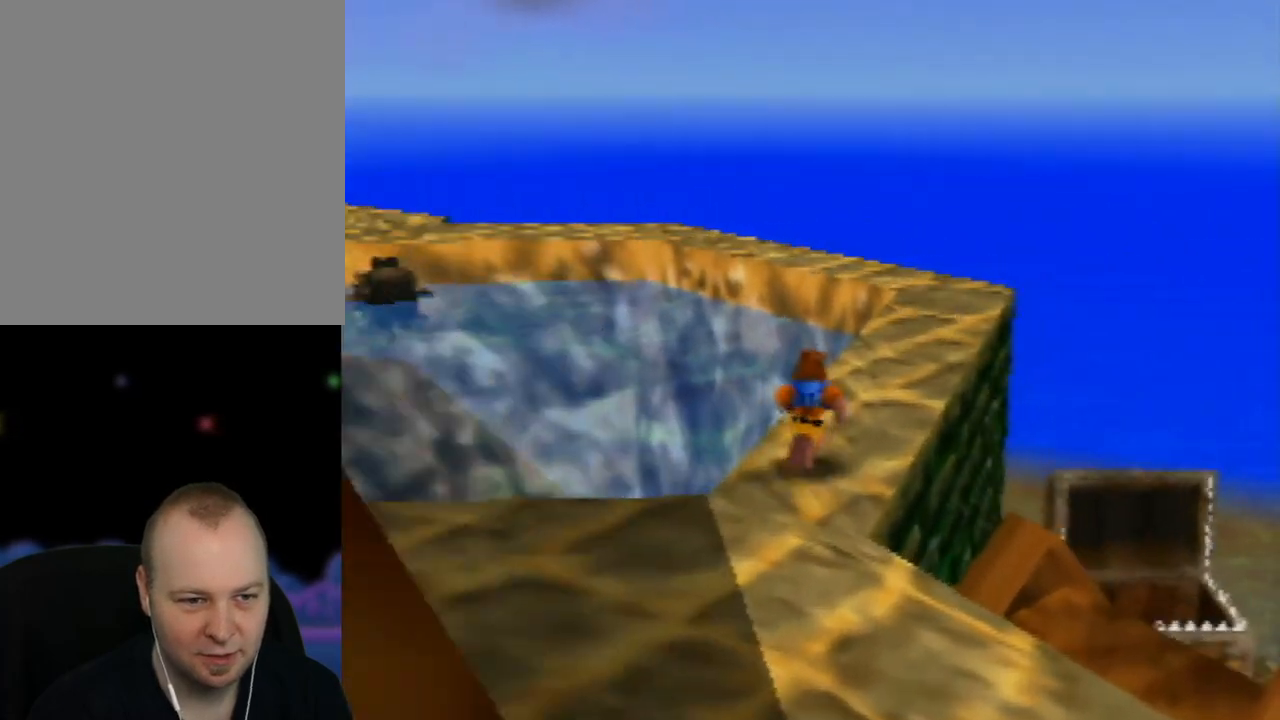
{"buttons": [], "left_stick": "up", "events": [[150, "left_stick", "up-right"], [350, "left_stick", "up"]]}
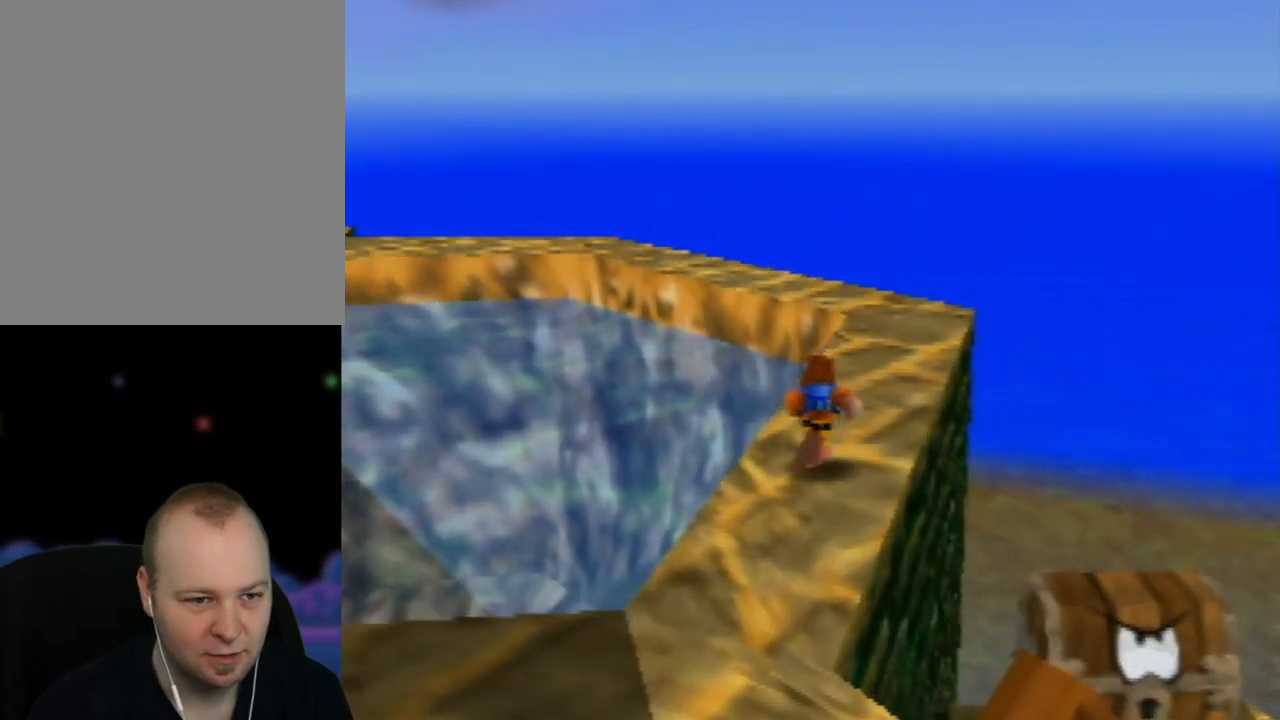
{"buttons": [], "left_stick": "up", "events": [[50, "left_stick", "up-right"], [250, "left_stick", "up"]]}
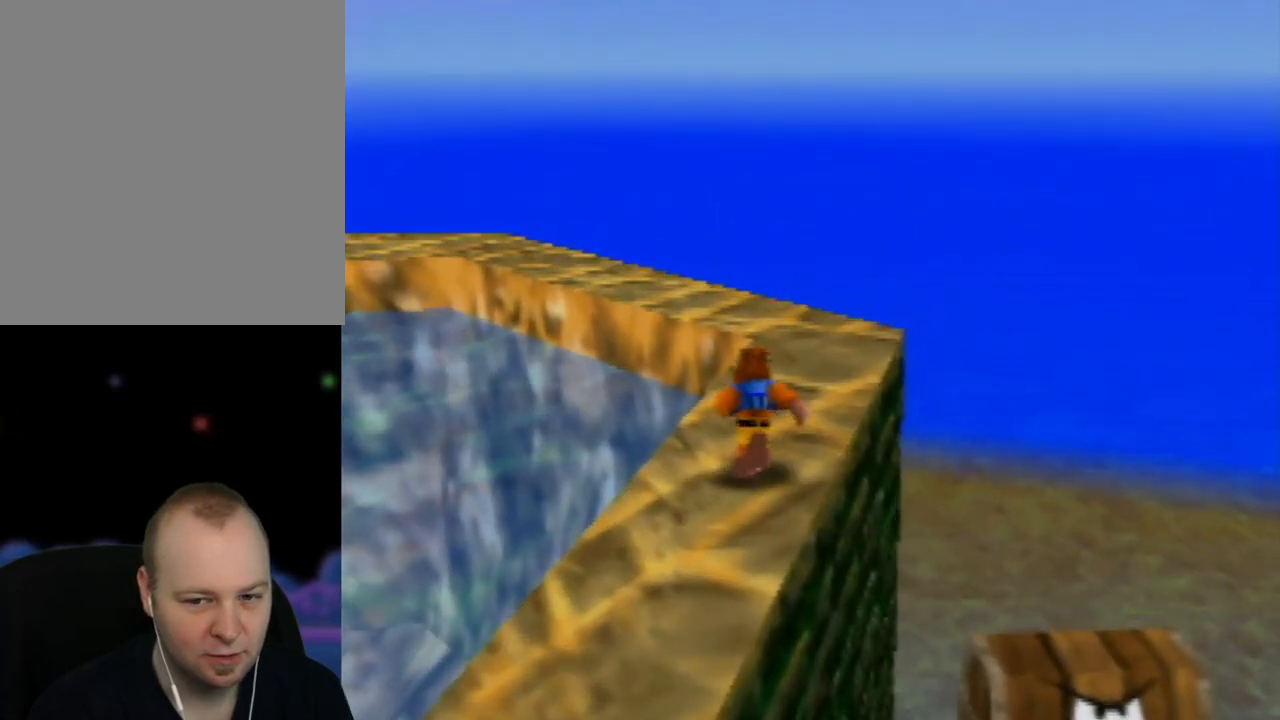
{"buttons": [], "left_stick": "up", "events": [[317, "left_stick", "up-right"], [450, "left_stick", "up"]]}
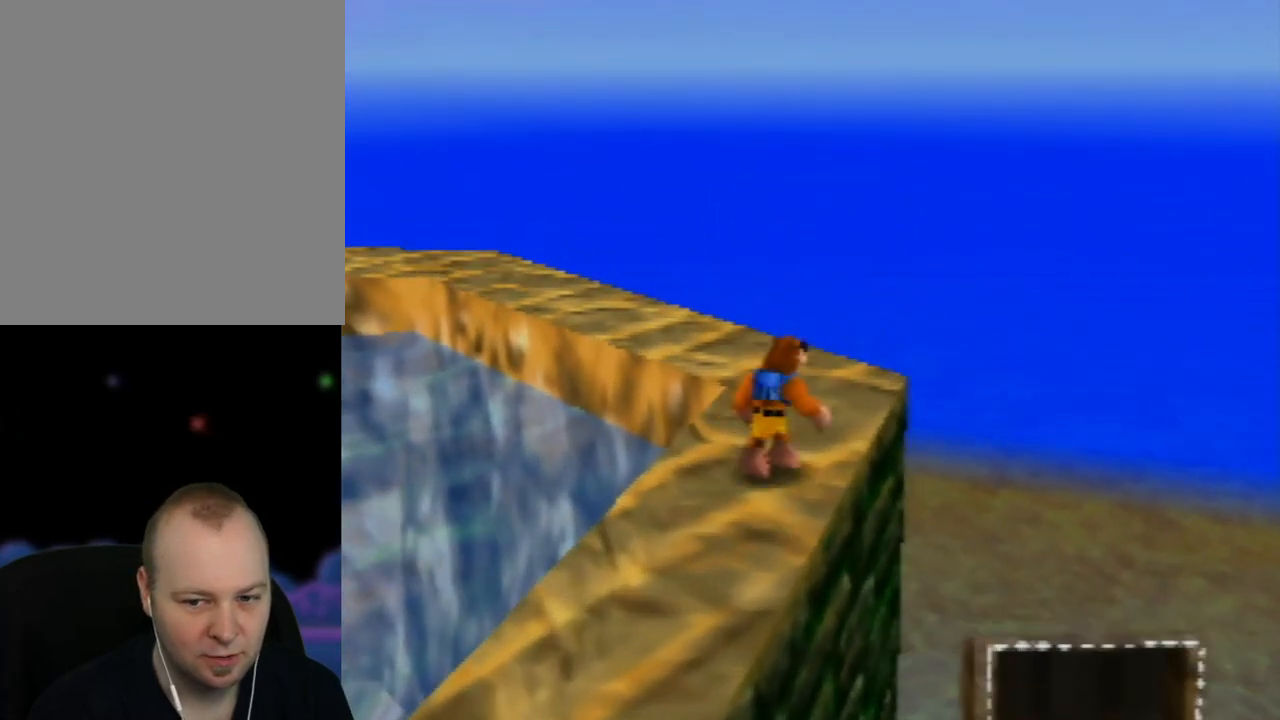
{"buttons": [], "left_stick": "up", "events": [[83, "C_RIGHT", "down"], [233, "C_RIGHT", "up"], [333, "left_stick", "up-left"], [467, "left_stick", "up"]]}
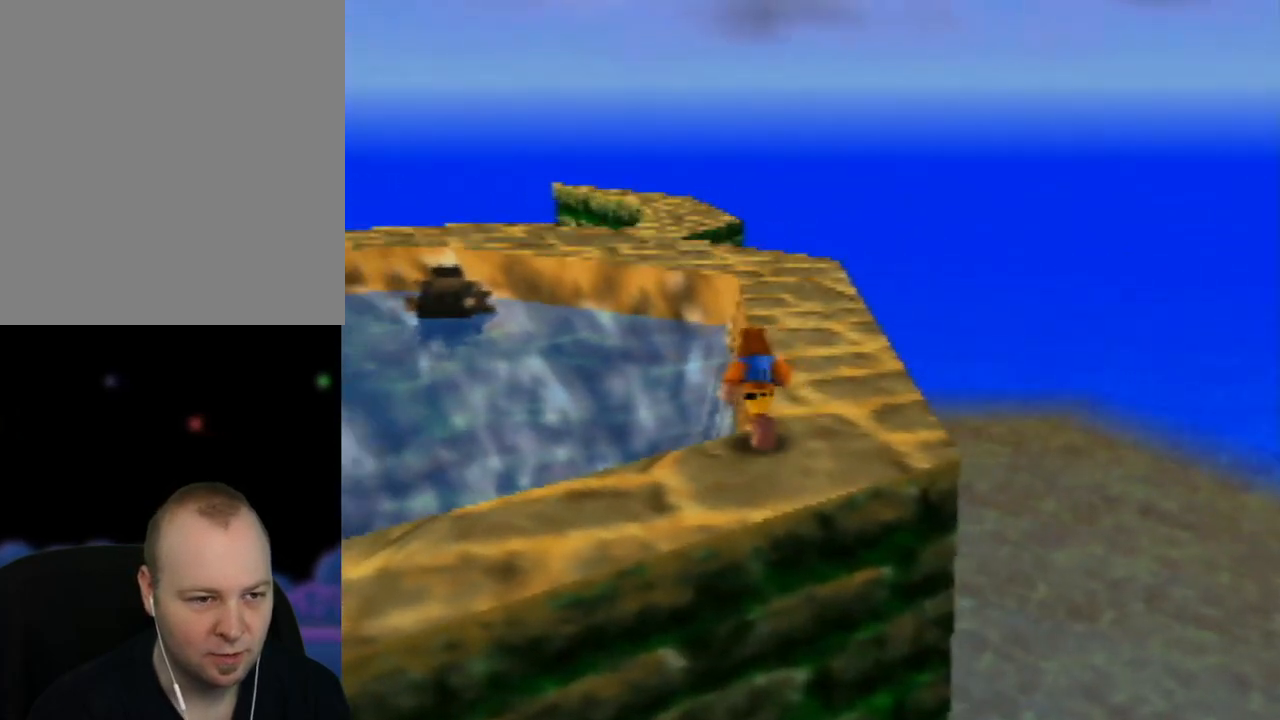
{"buttons": [], "left_stick": "up", "events": [[17, "left_stick", "up-right"], [333, "left_stick", "up"]]}
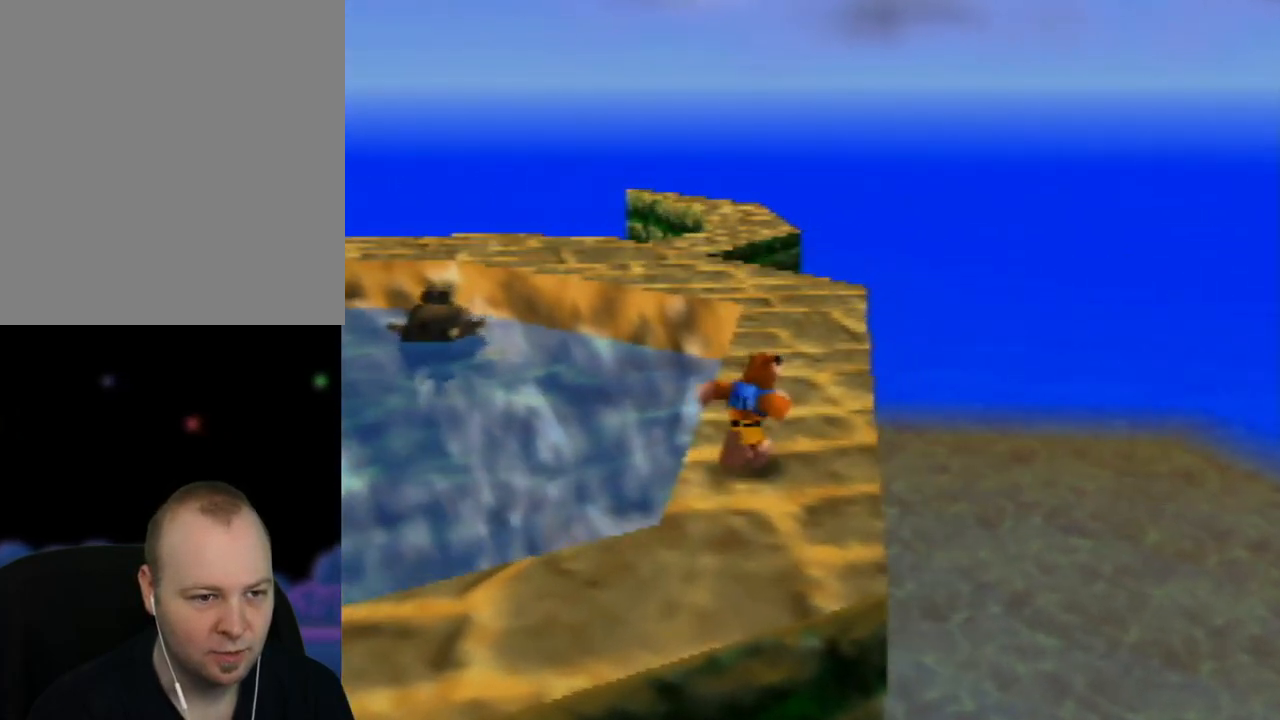
{"buttons": [], "left_stick": "up", "events": []}
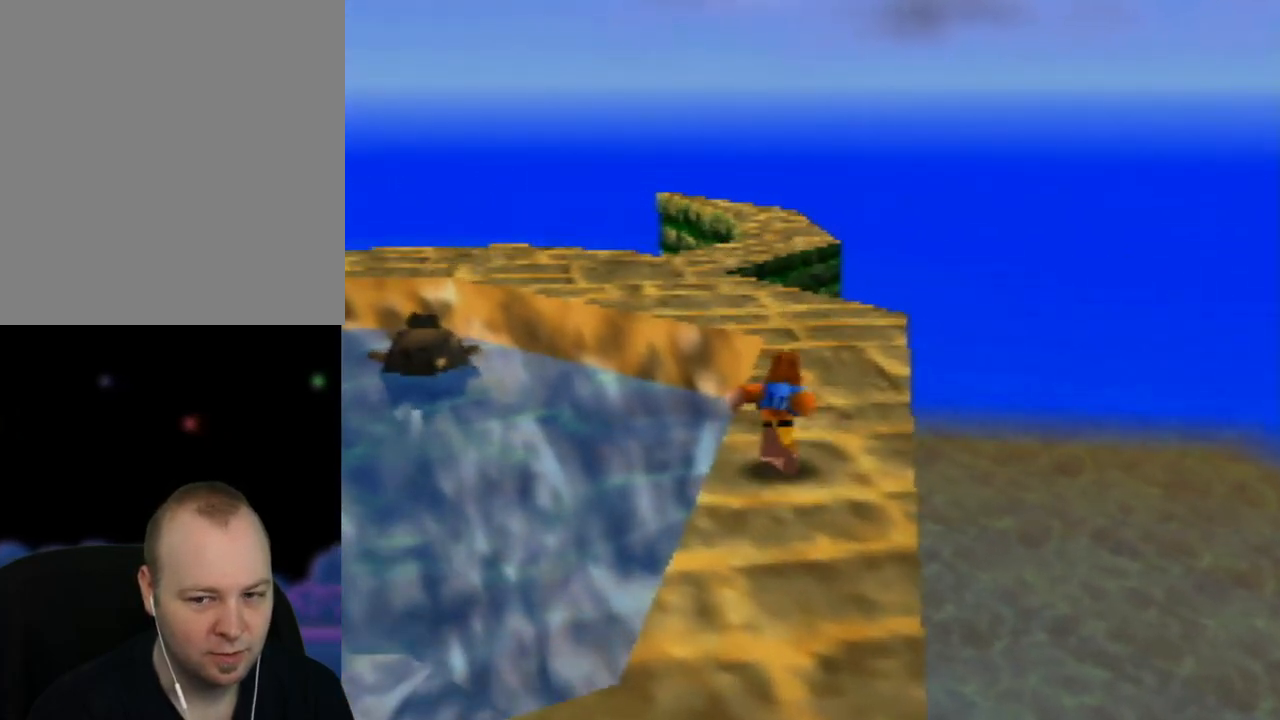
{"buttons": ["A"], "left_stick": "up", "events": [[117, "A", "down"]]}
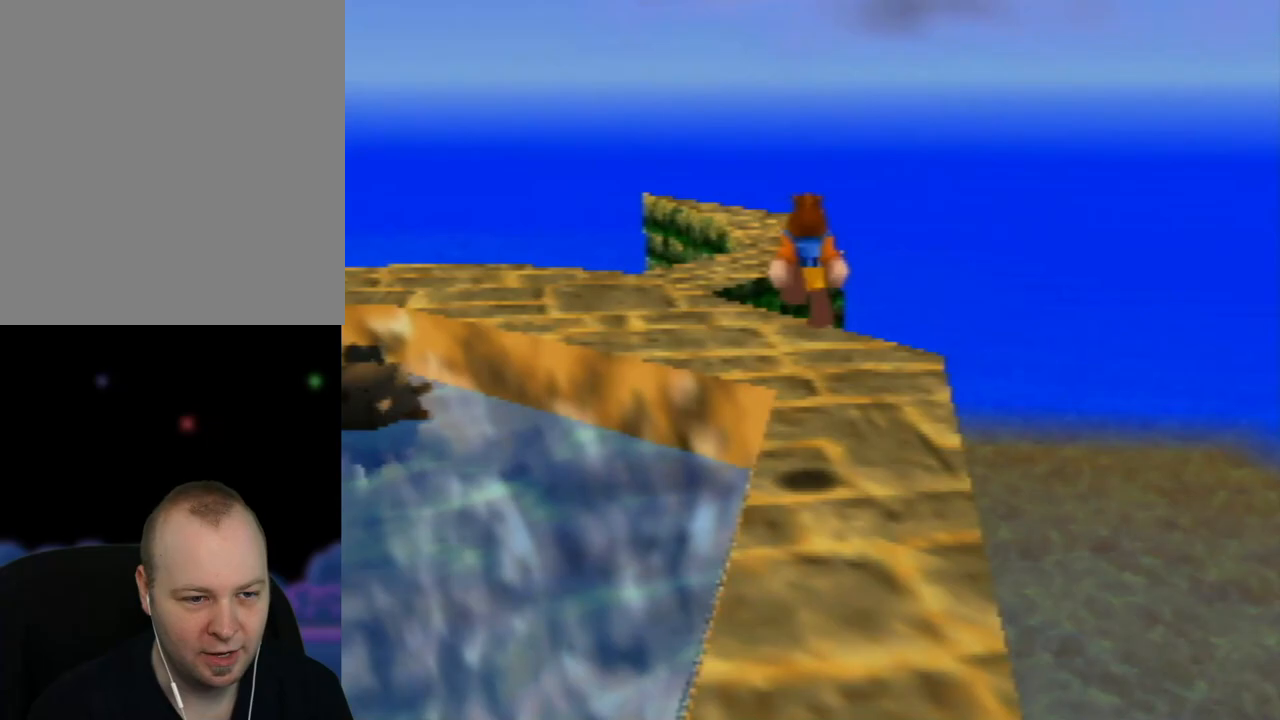
{"buttons": [], "left_stick": "up-left", "events": [[83, "left_stick", "up-right"], [250, "A", "up"], [283, "left_stick", "up-left"]]}
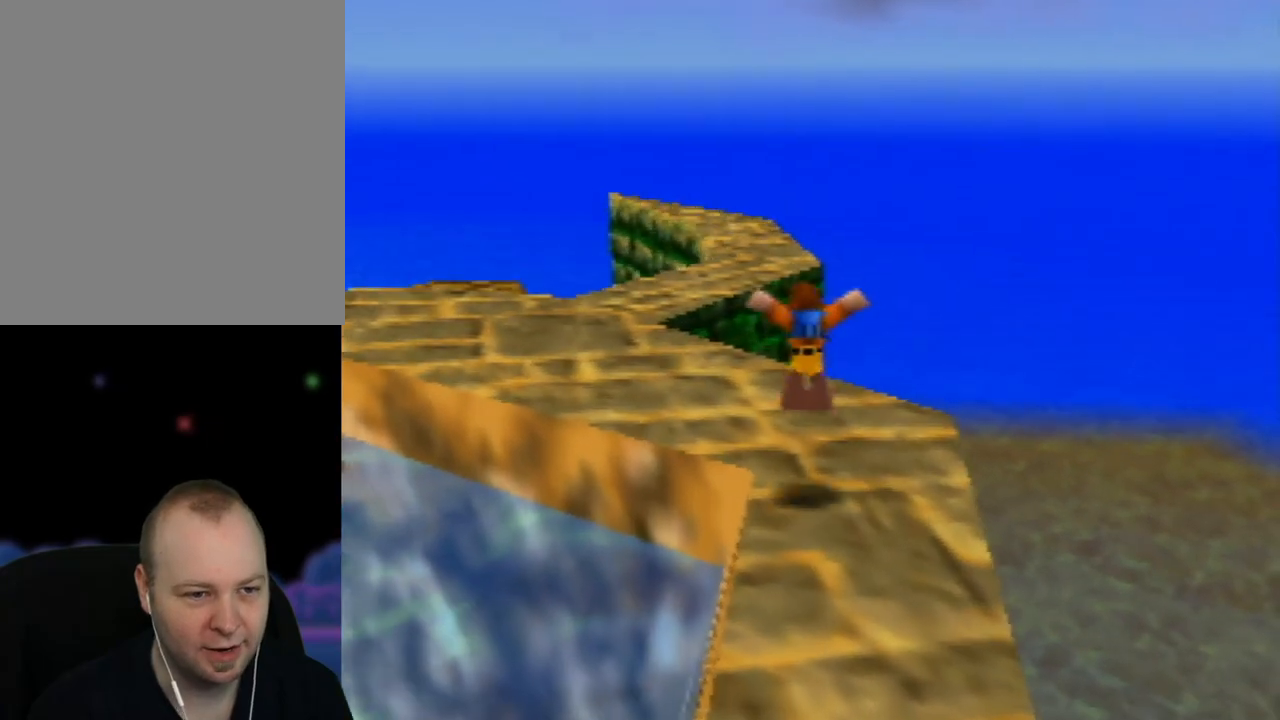
{"buttons": [], "left_stick": "up-left", "events": []}